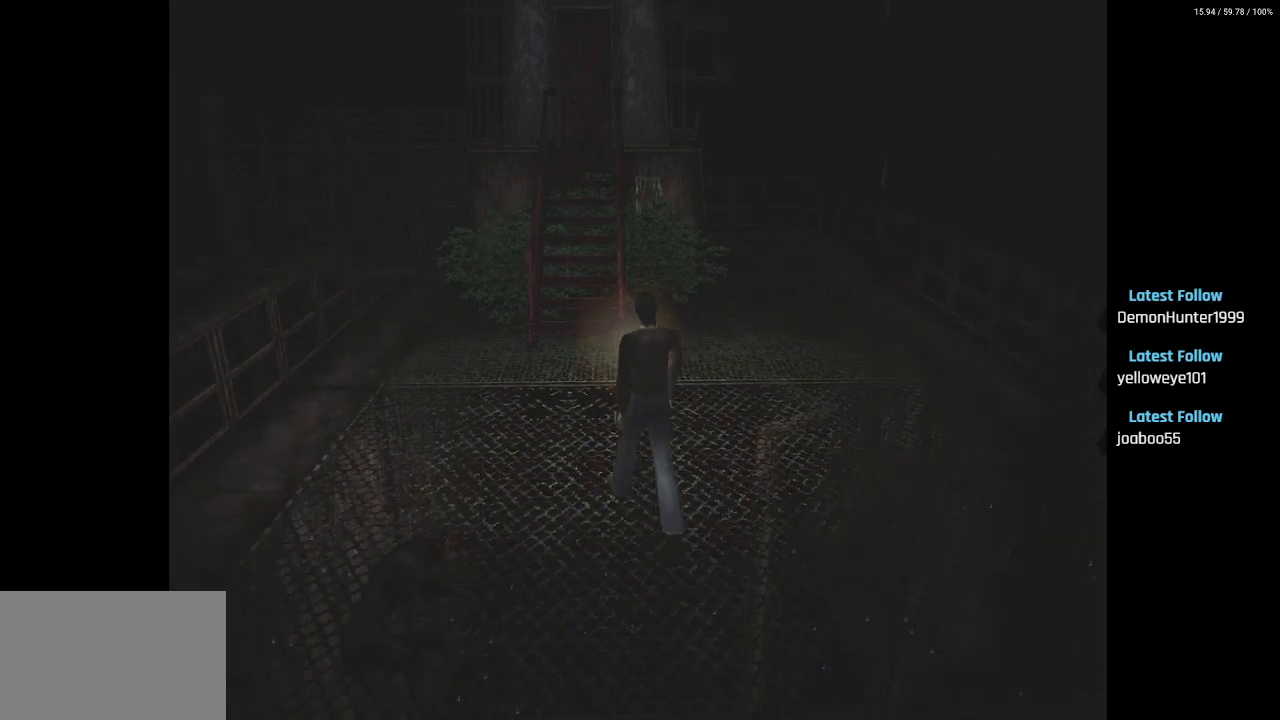
Gameplay with a controller (PlayStation layout); each line is a JSON object with the inputs held at the frame after it. "events" lists button and stick changes between this image and that frame as [ms after this image, input, new state], when the widget could be followed in between.
{"buttons": ["DPAD_UP", "DPAD_RIGHT"], "left_stick": "center", "right_stick": "center", "events": [[300, "DPAD_RIGHT", "down"]]}
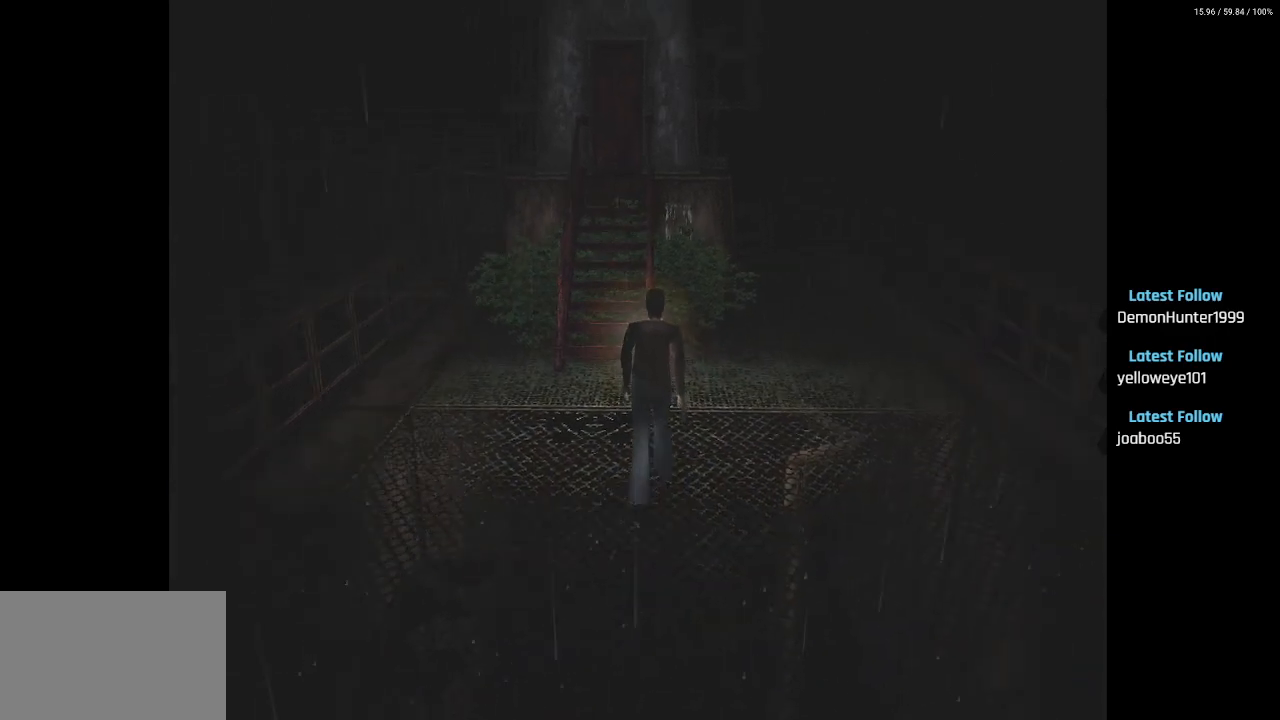
{"buttons": ["SQUARE", "DPAD_UP"], "left_stick": "center", "right_stick": "center", "events": [[50, "SQUARE", "down"], [67, "DPAD_RIGHT", "up"]]}
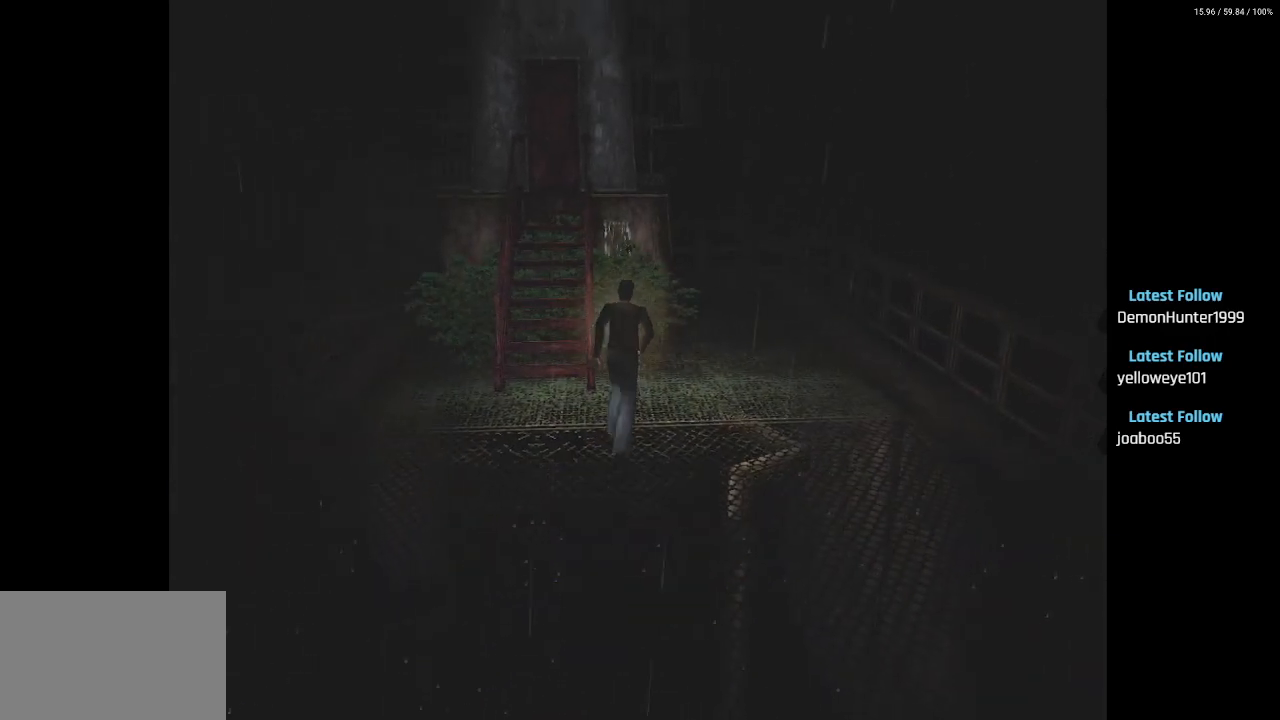
{"buttons": ["SQUARE", "DPAD_UP"], "left_stick": "center", "right_stick": "center", "events": [[333, "DPAD_RIGHT", "down"], [417, "DPAD_RIGHT", "up"]]}
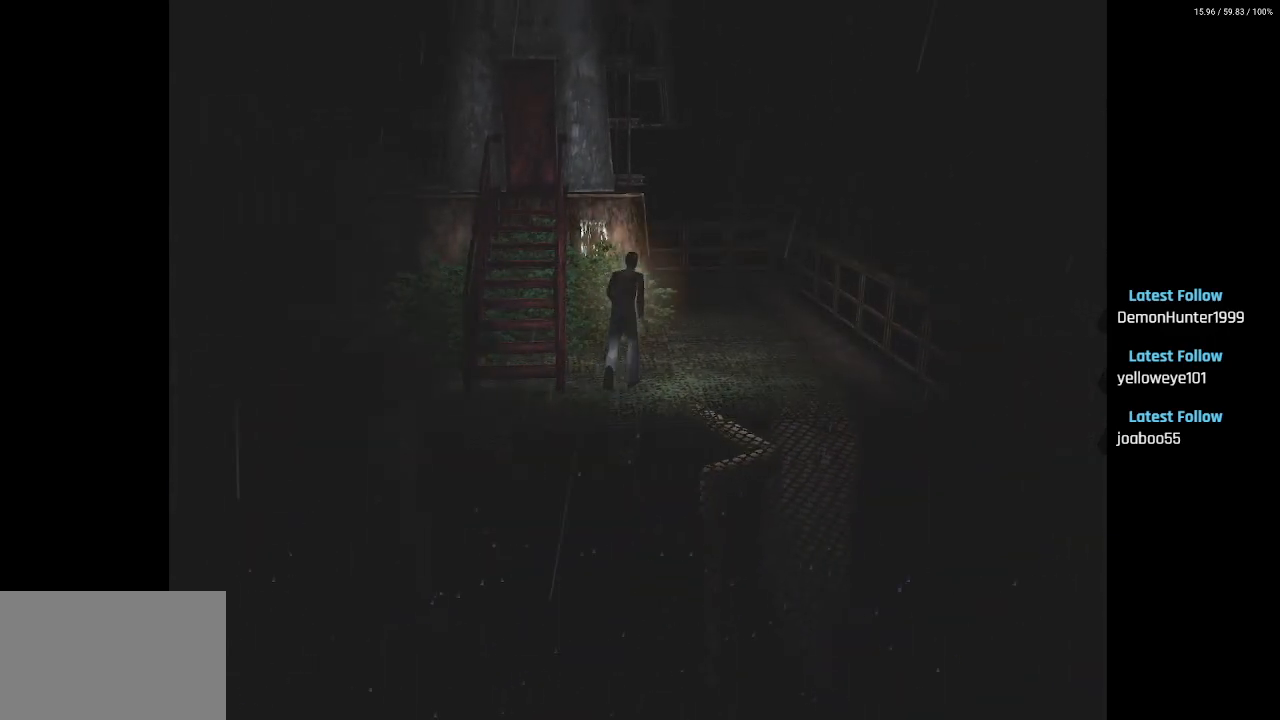
{"buttons": ["SQUARE", "DPAD_UP"], "left_stick": "center", "right_stick": "center", "events": []}
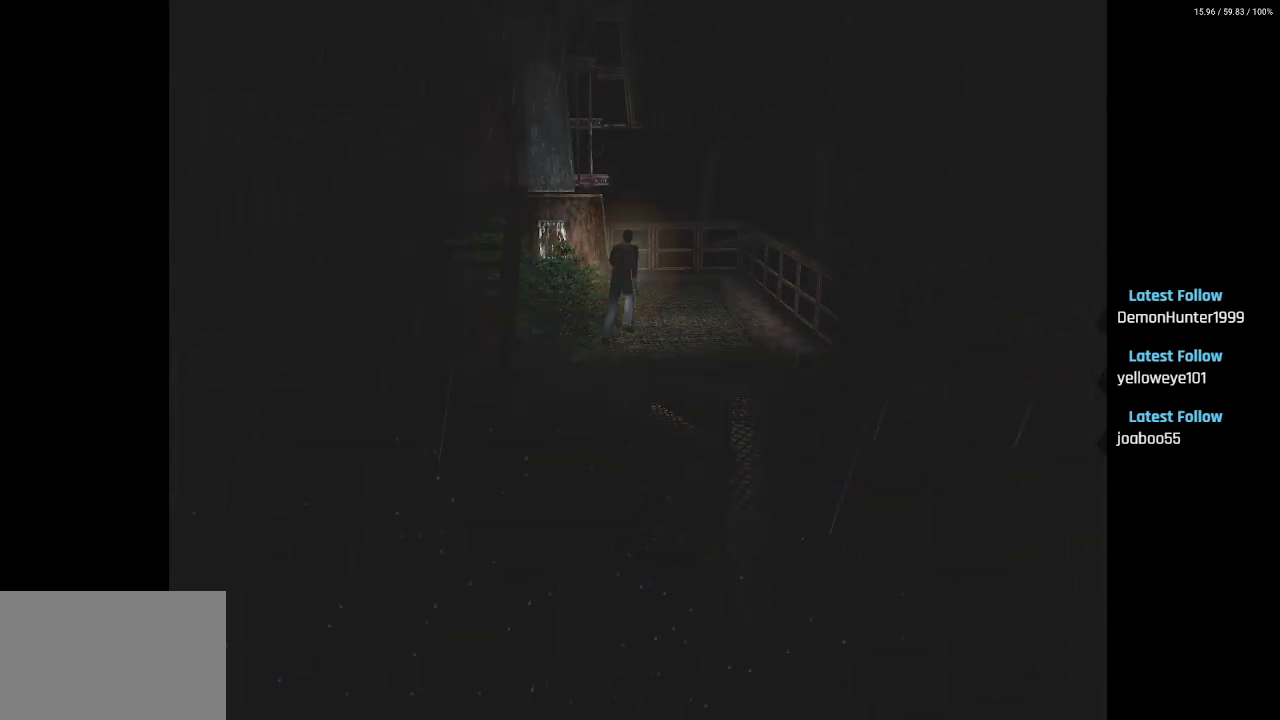
{"buttons": ["SQUARE", "DPAD_UP", "DPAD_RIGHT"], "left_stick": "center", "right_stick": "center", "events": [[217, "DPAD_LEFT", "down"], [333, "DPAD_LEFT", "up"], [500, "DPAD_RIGHT", "down"]]}
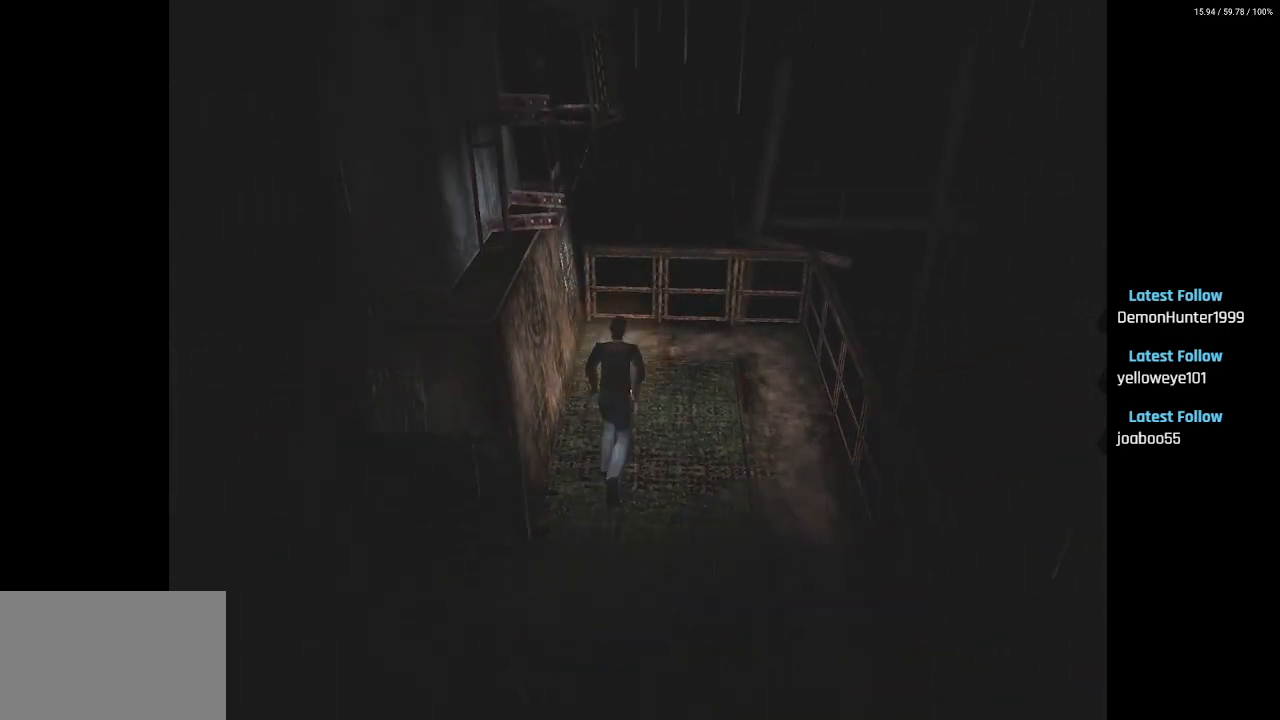
{"buttons": ["SQUARE", "DPAD_UP", "DPAD_RIGHT"], "left_stick": "center", "right_stick": "center", "events": []}
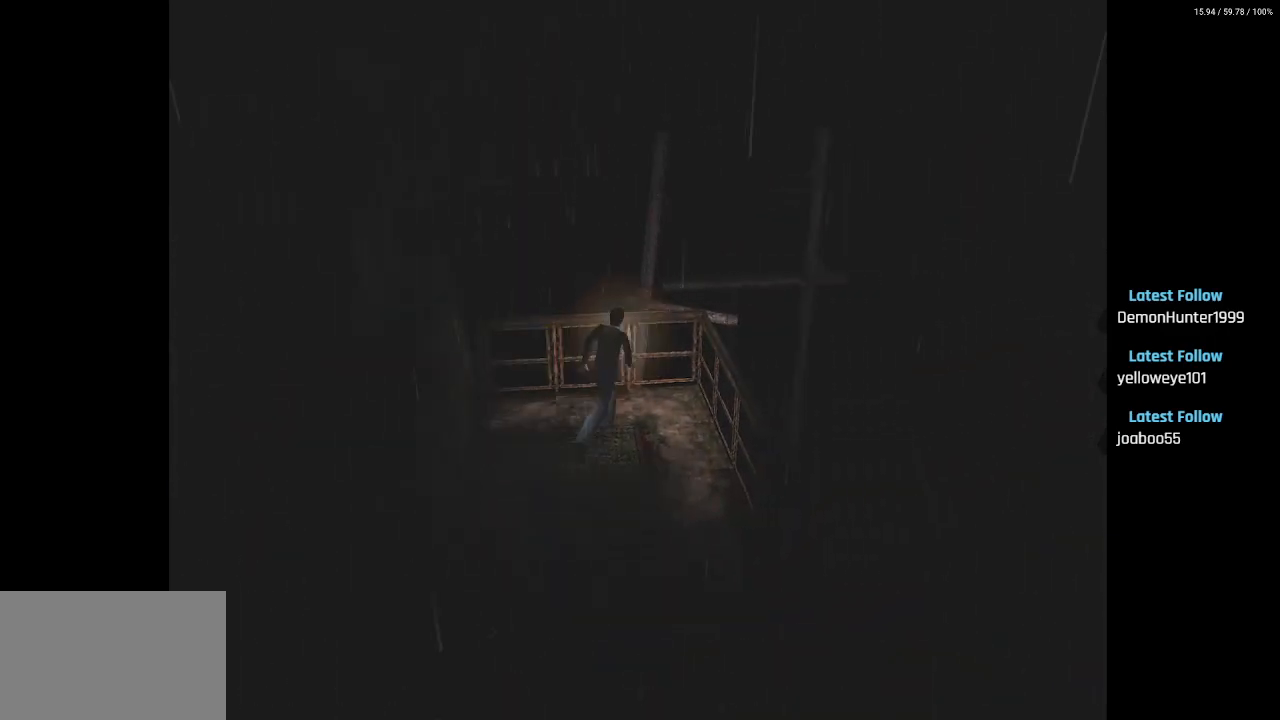
{"buttons": ["SQUARE", "DPAD_UP", "DPAD_RIGHT"], "left_stick": "center", "right_stick": "center", "events": []}
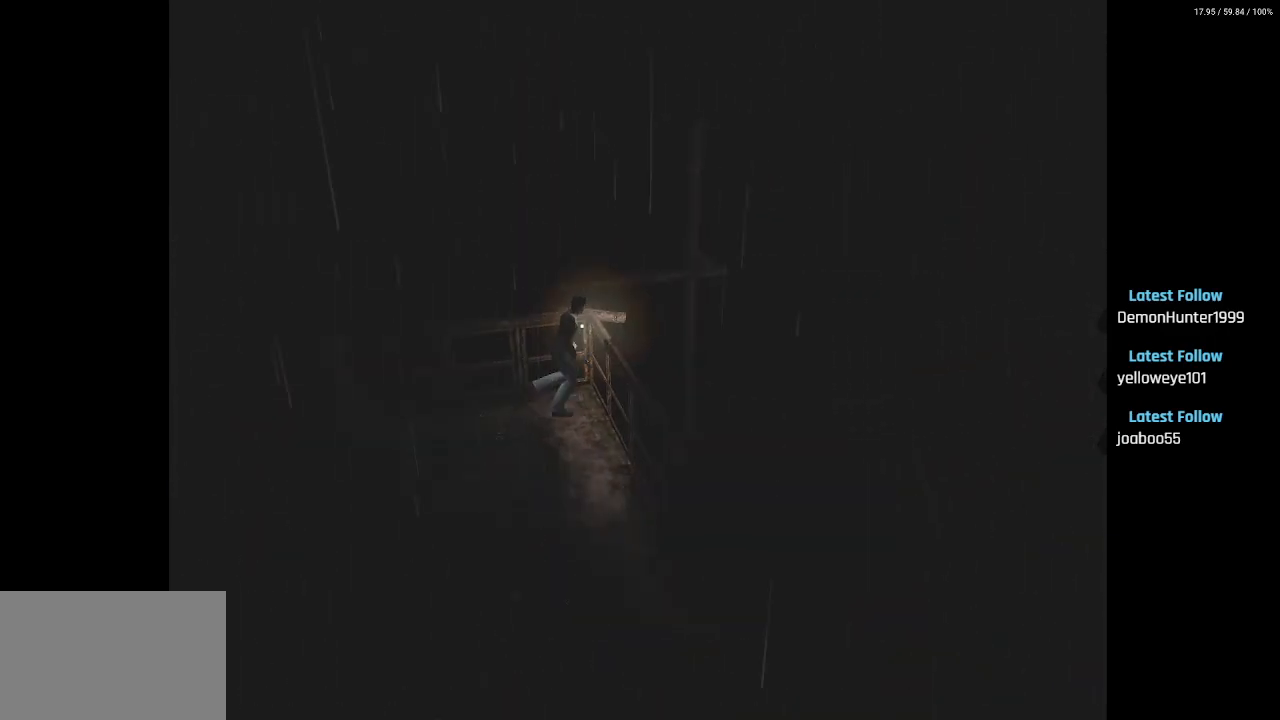
{"buttons": ["SQUARE", "DPAD_UP", "DPAD_RIGHT"], "left_stick": "center", "right_stick": "center", "events": []}
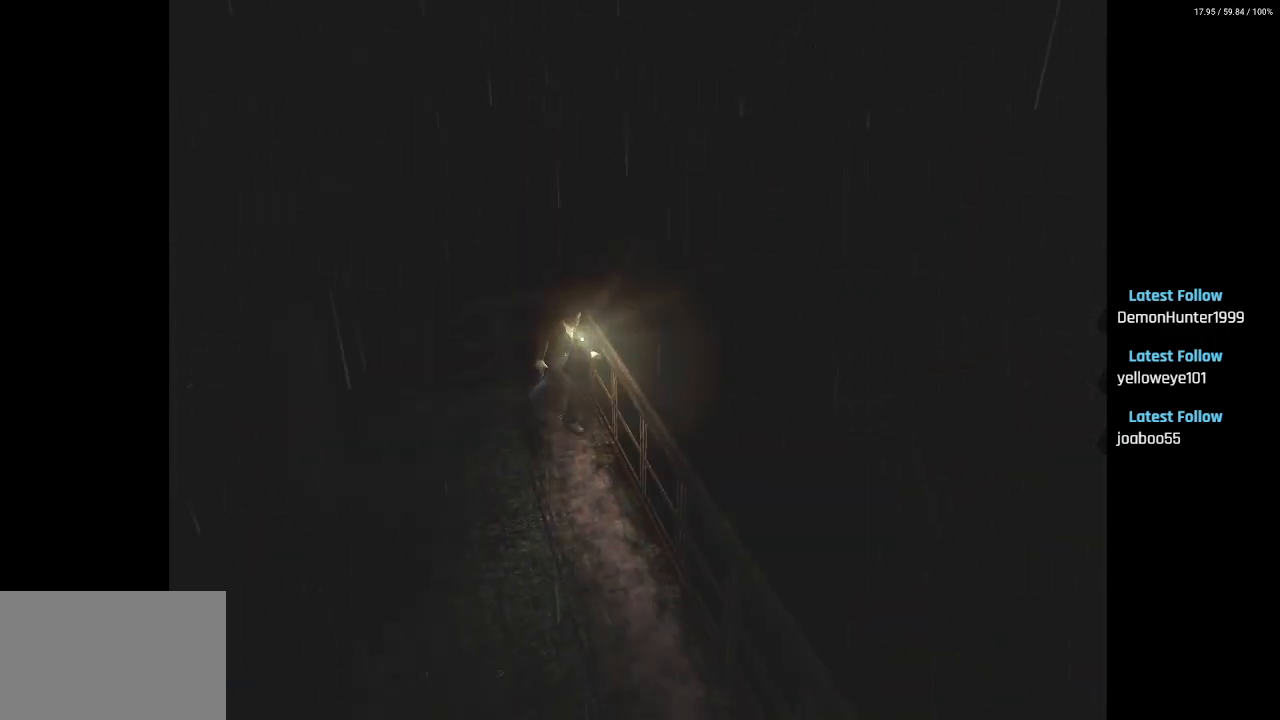
{"buttons": ["SQUARE", "DPAD_UP", "DPAD_RIGHT"], "left_stick": "center", "right_stick": "center", "events": []}
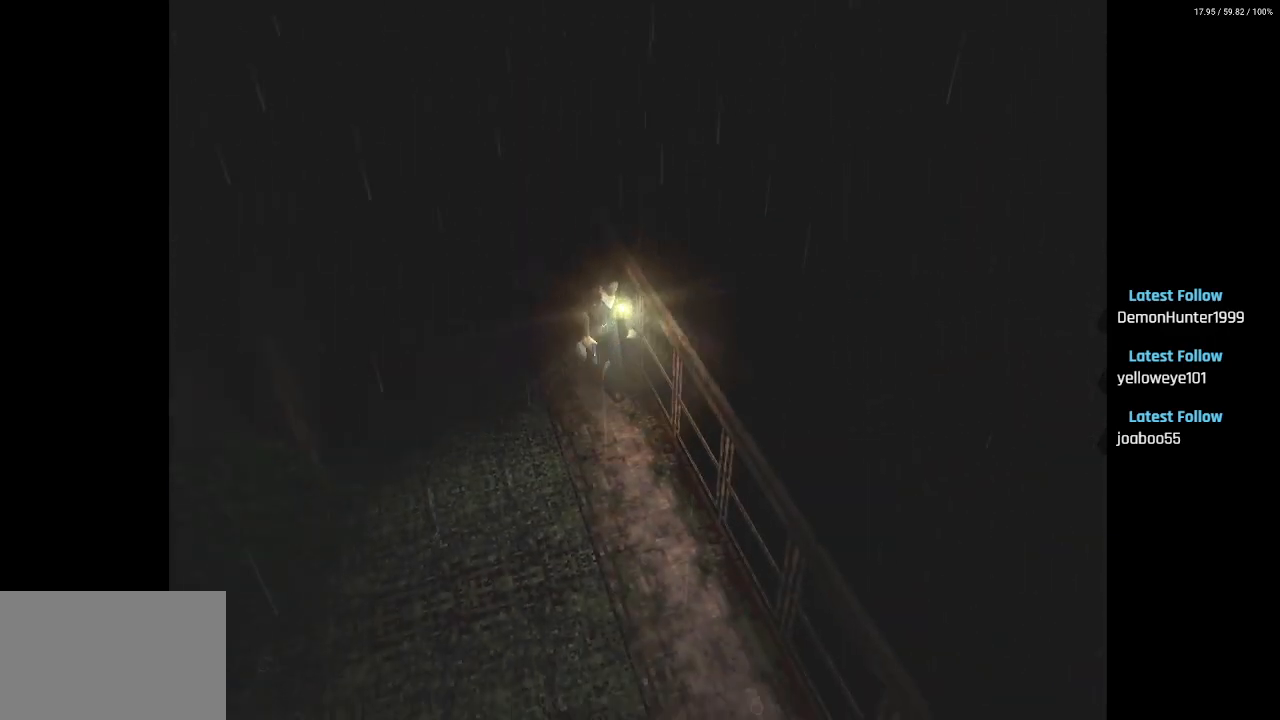
{"buttons": ["SQUARE", "DPAD_UP"], "left_stick": "center", "right_stick": "center", "events": [[317, "DPAD_RIGHT", "up"]]}
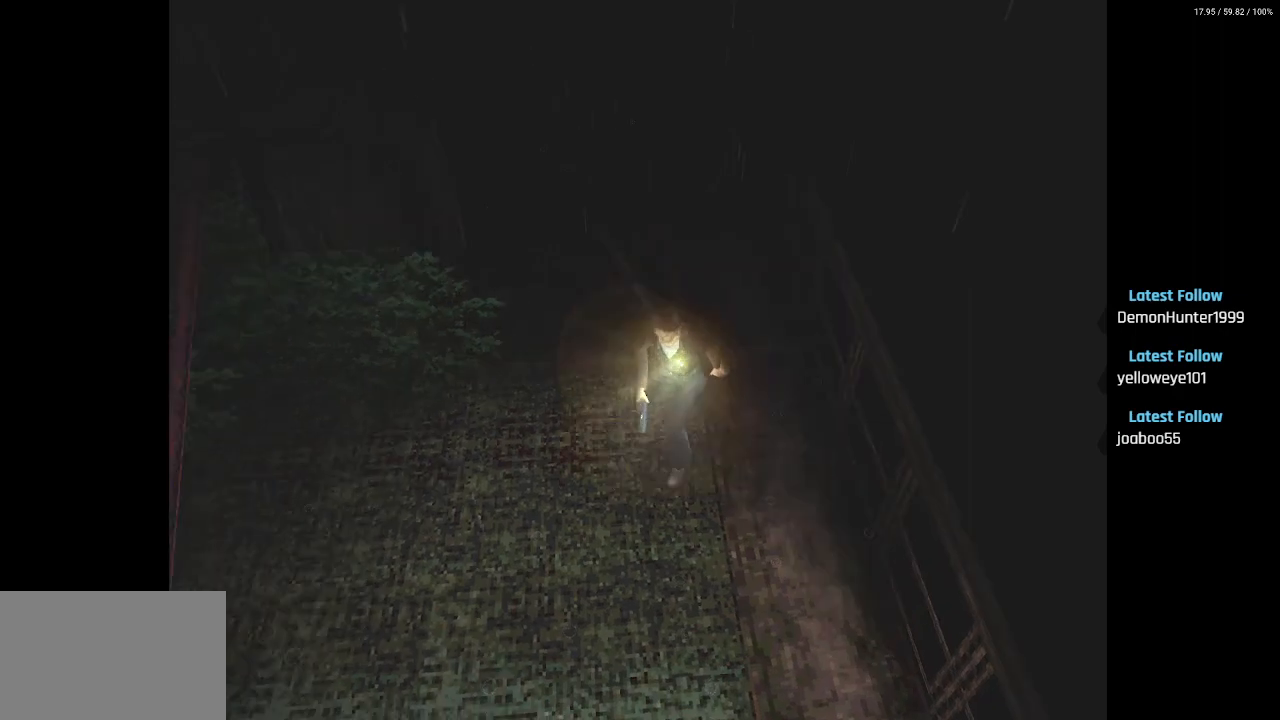
{"buttons": ["SQUARE", "DPAD_UP"], "left_stick": "center", "right_stick": "center", "events": []}
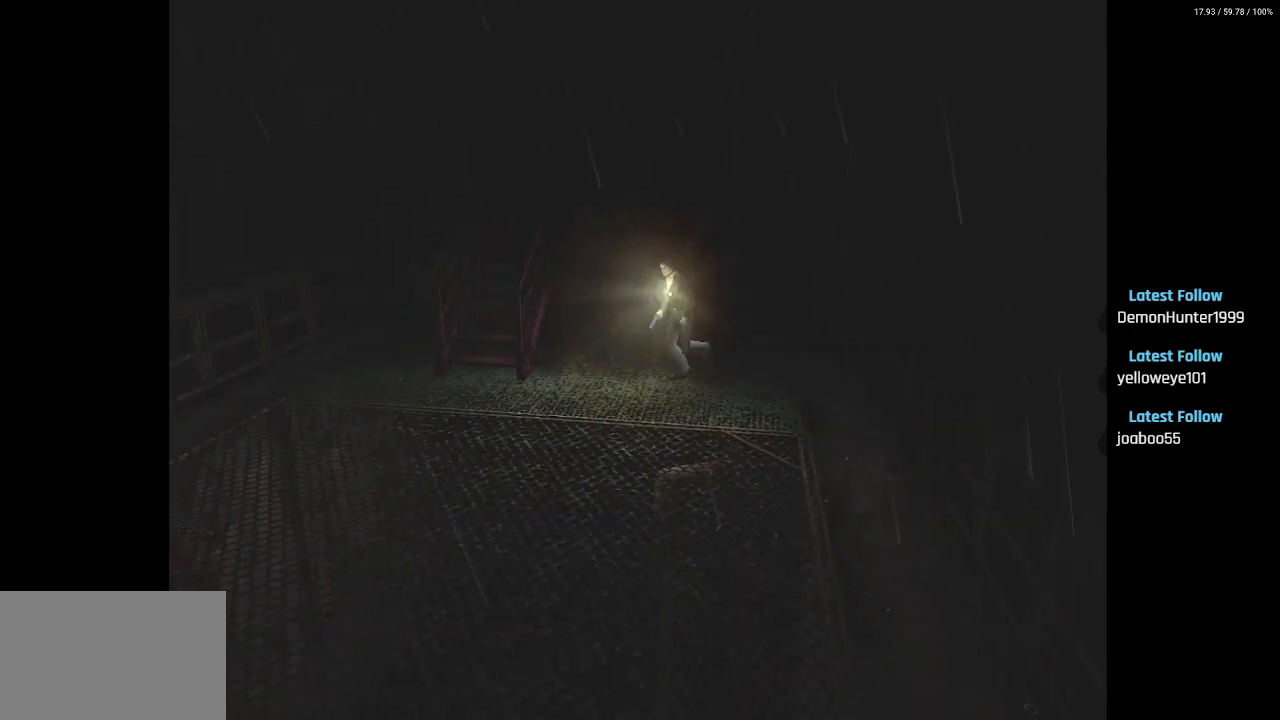
{"buttons": ["SQUARE", "DPAD_UP", "DPAD_RIGHT"], "left_stick": "center", "right_stick": "center", "events": [[233, "DPAD_RIGHT", "down"]]}
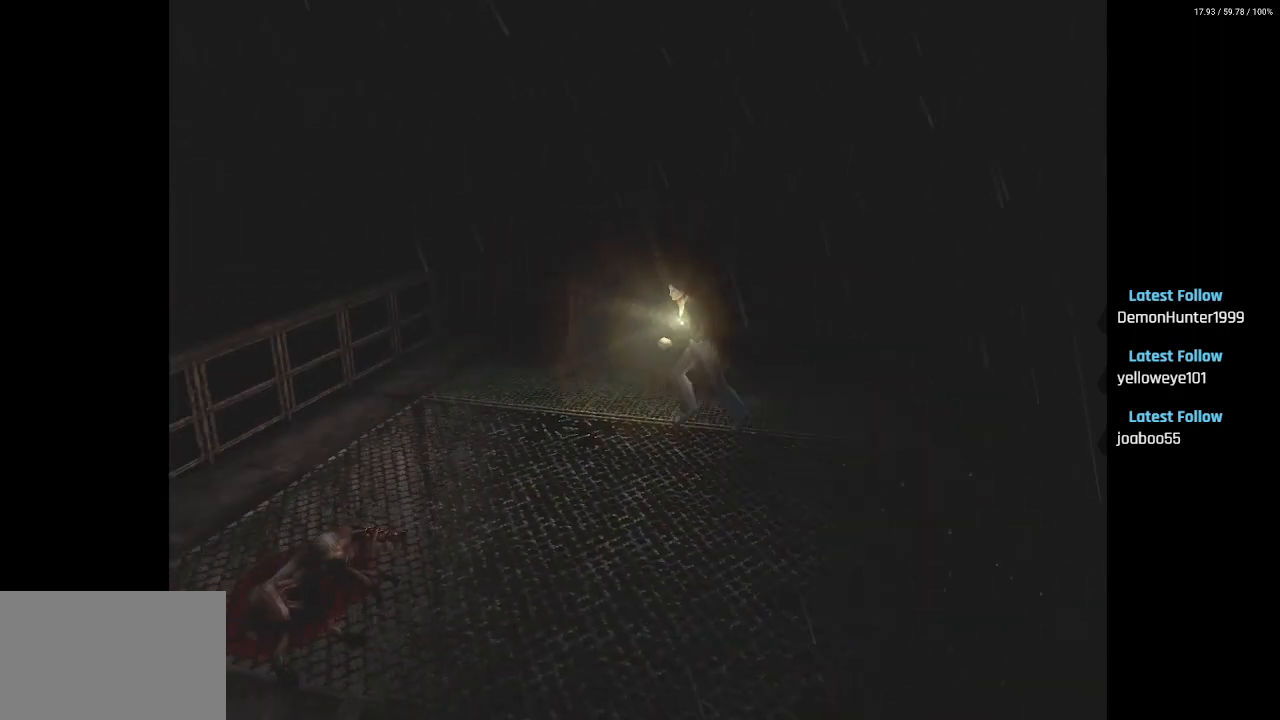
{"buttons": ["DPAD_RIGHT"], "left_stick": "center", "right_stick": "center", "events": [[67, "DPAD_UP", "up"], [67, "SQUARE", "up"]]}
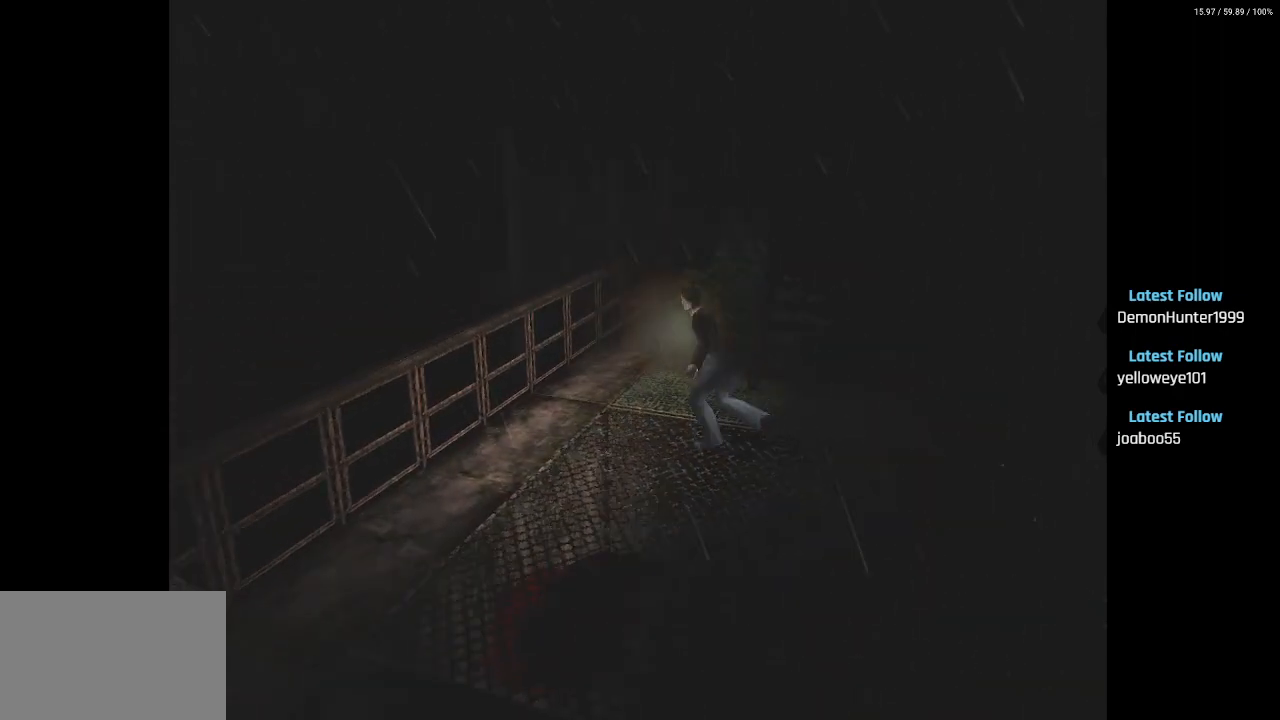
{"buttons": ["DPAD_RIGHT"], "left_stick": "center", "right_stick": "center", "events": []}
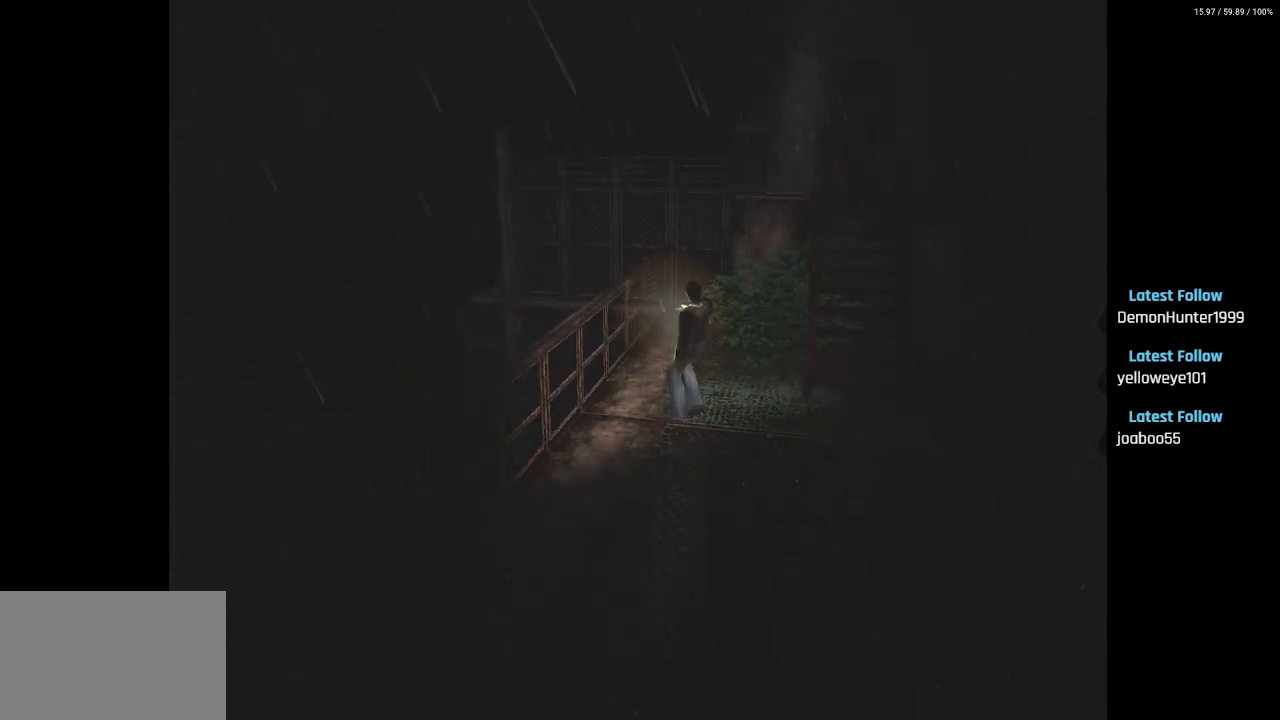
{"buttons": ["DPAD_RIGHT"], "left_stick": "center", "right_stick": "center", "events": []}
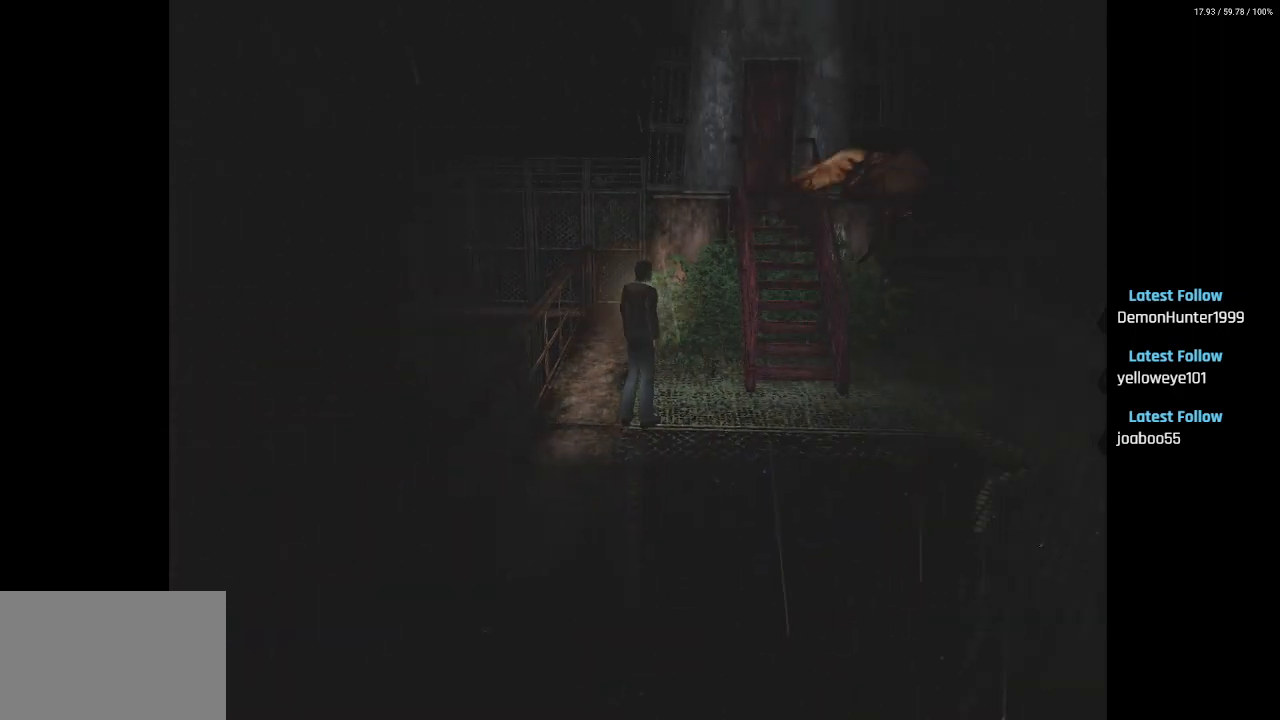
{"buttons": ["SQUARE", "DPAD_UP", "DPAD_RIGHT"], "left_stick": "center", "right_stick": "center", "events": [[67, "DPAD_UP", "down"], [150, "SQUARE", "down"]]}
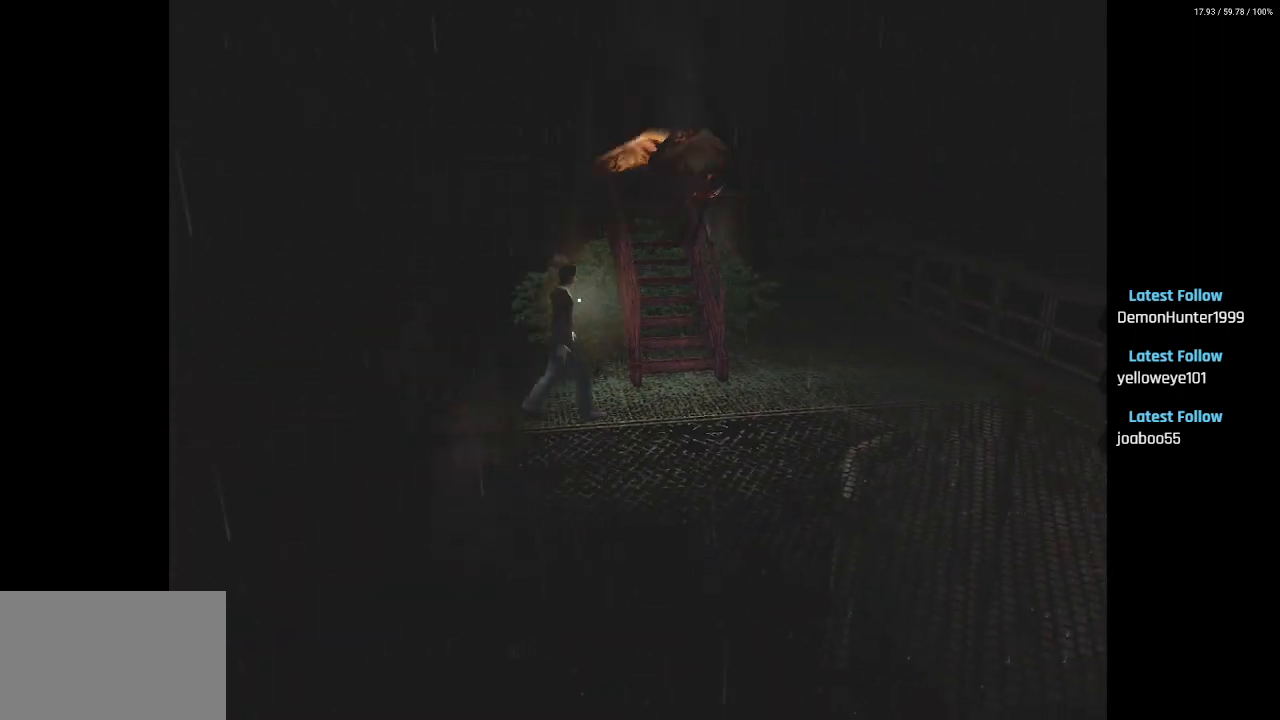
{"buttons": ["SQUARE", "DPAD_UP"], "left_stick": "center", "right_stick": "center", "events": [[483, "DPAD_RIGHT", "up"]]}
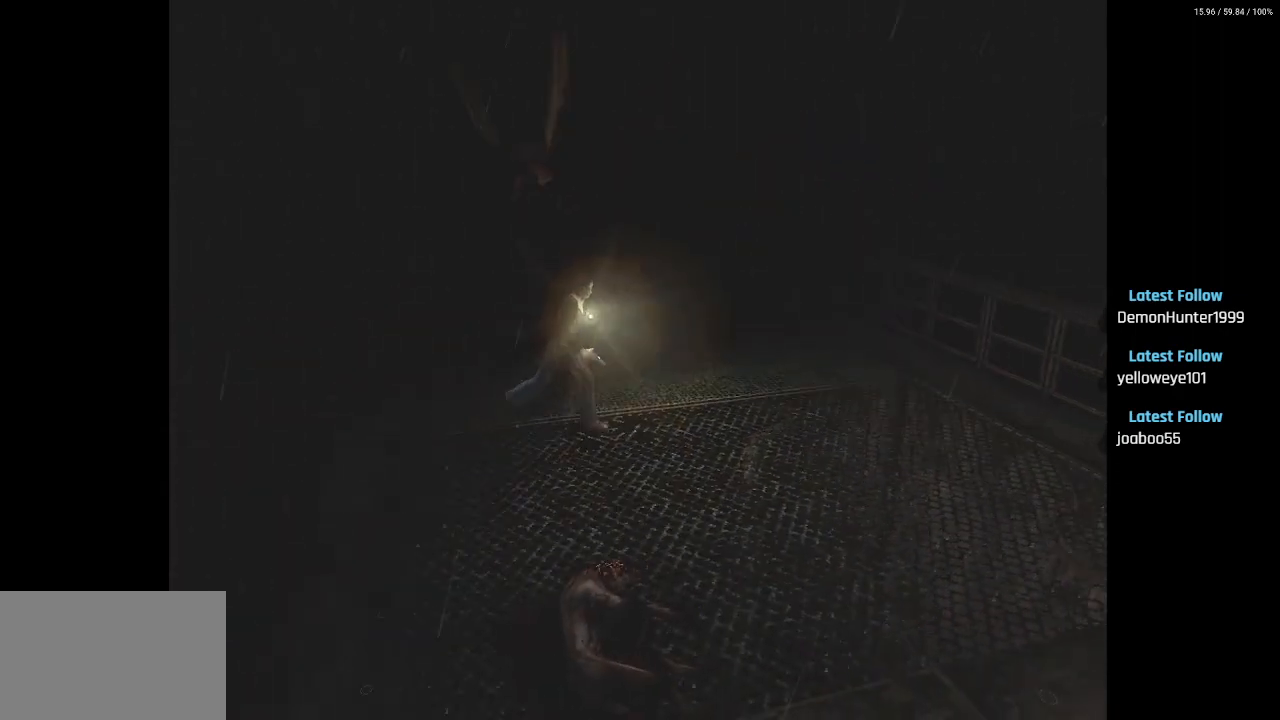
{"buttons": ["DPAD_LEFT"], "left_stick": "center", "right_stick": "center", "events": [[67, "DPAD_LEFT", "down"], [183, "SQUARE", "up"], [250, "DPAD_UP", "up"], [267, "DPAD_UP", "down"], [300, "DPAD_UP", "up"]]}
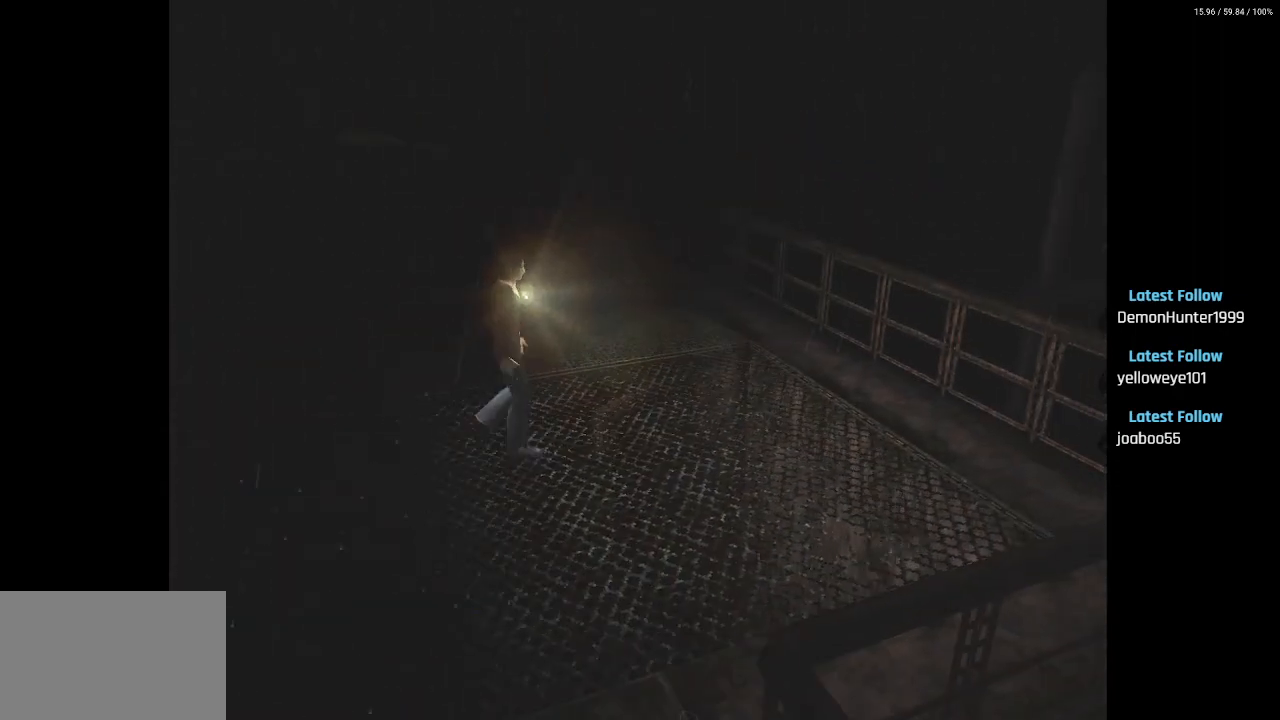
{"buttons": ["DPAD_UP"], "left_stick": "center", "right_stick": "center", "events": [[483, "DPAD_UP", "down"], [500, "DPAD_LEFT", "up"]]}
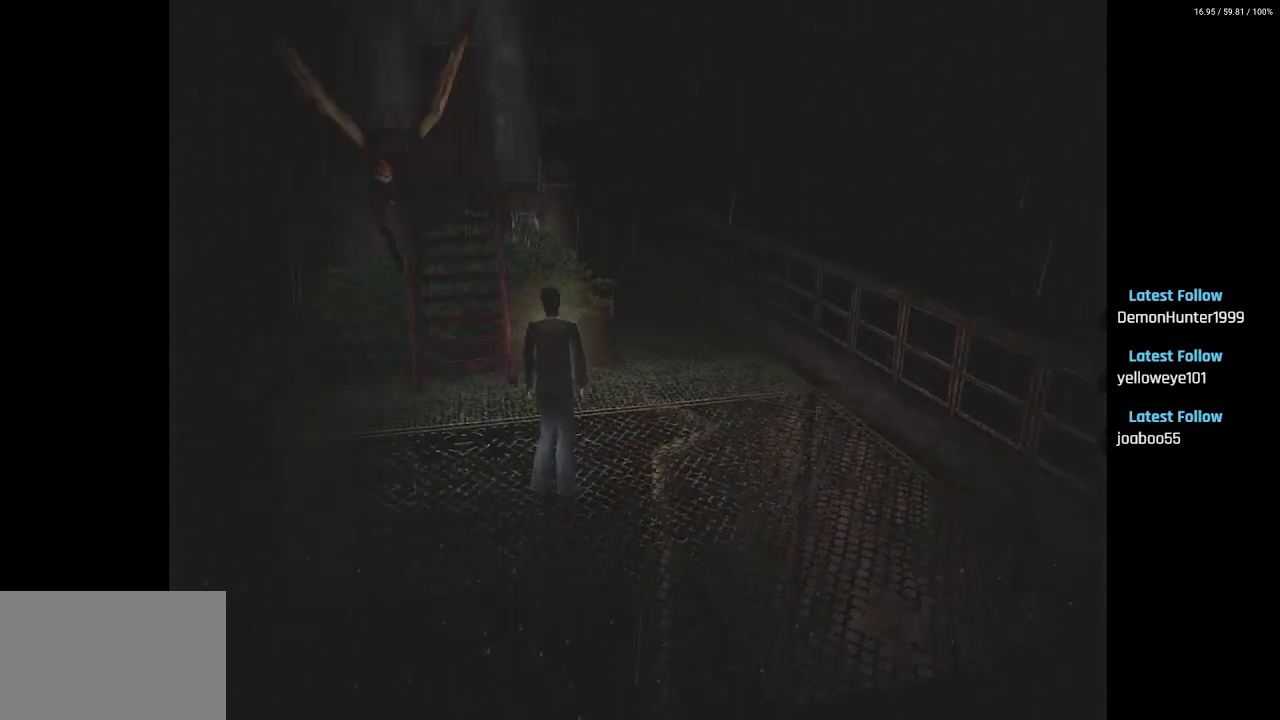
{"buttons": ["SQUARE", "DPAD_UP", "DPAD_LEFT"], "left_stick": "center", "right_stick": "center", "events": [[50, "SQUARE", "down"], [267, "DPAD_LEFT", "down"]]}
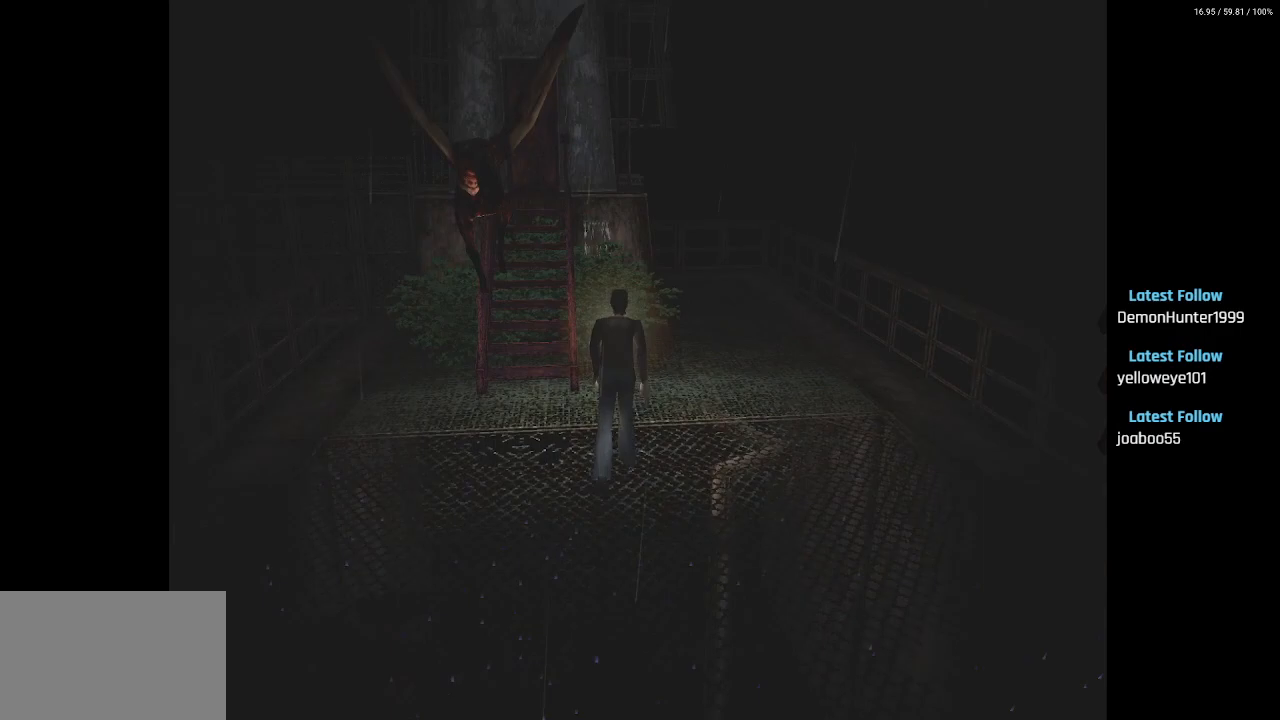
{"buttons": ["SQUARE", "DPAD_UP", "DPAD_RIGHT"], "left_stick": "center", "right_stick": "center", "events": [[217, "DPAD_LEFT", "up"], [400, "DPAD_RIGHT", "down"]]}
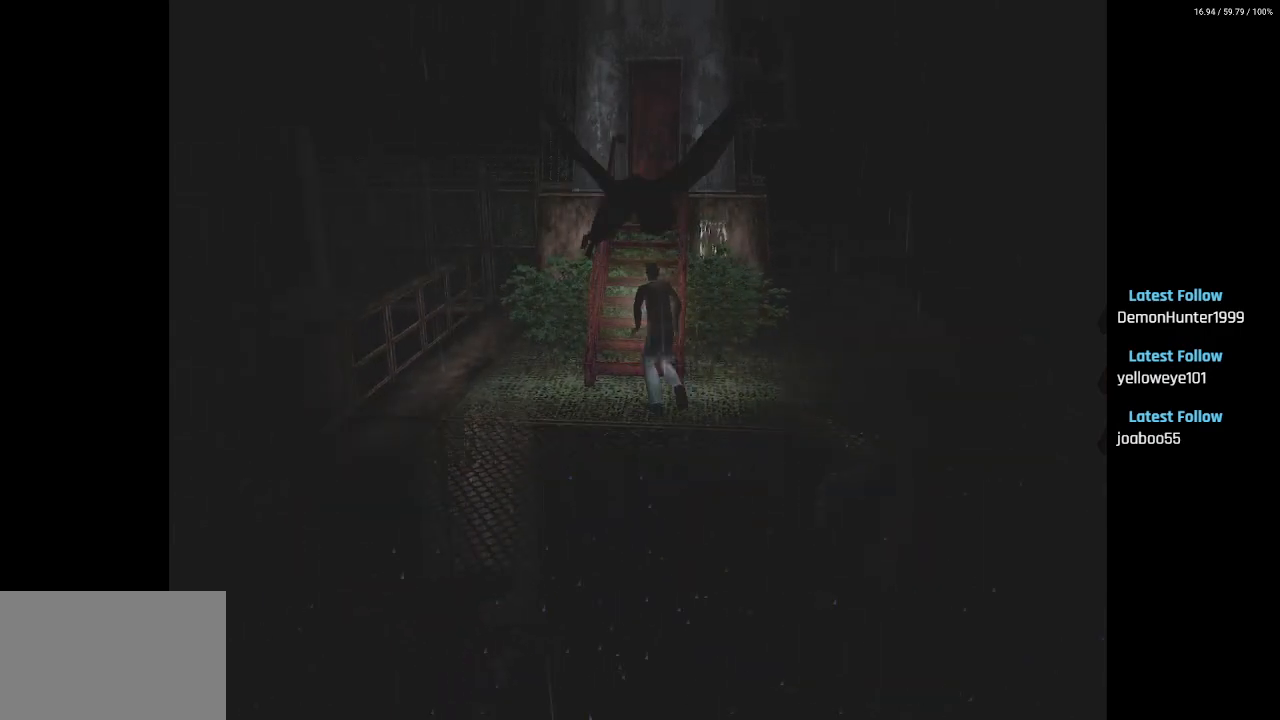
{"buttons": ["SQUARE", "DPAD_UP"], "left_stick": "center", "right_stick": "center", "events": [[200, "DPAD_RIGHT", "up"]]}
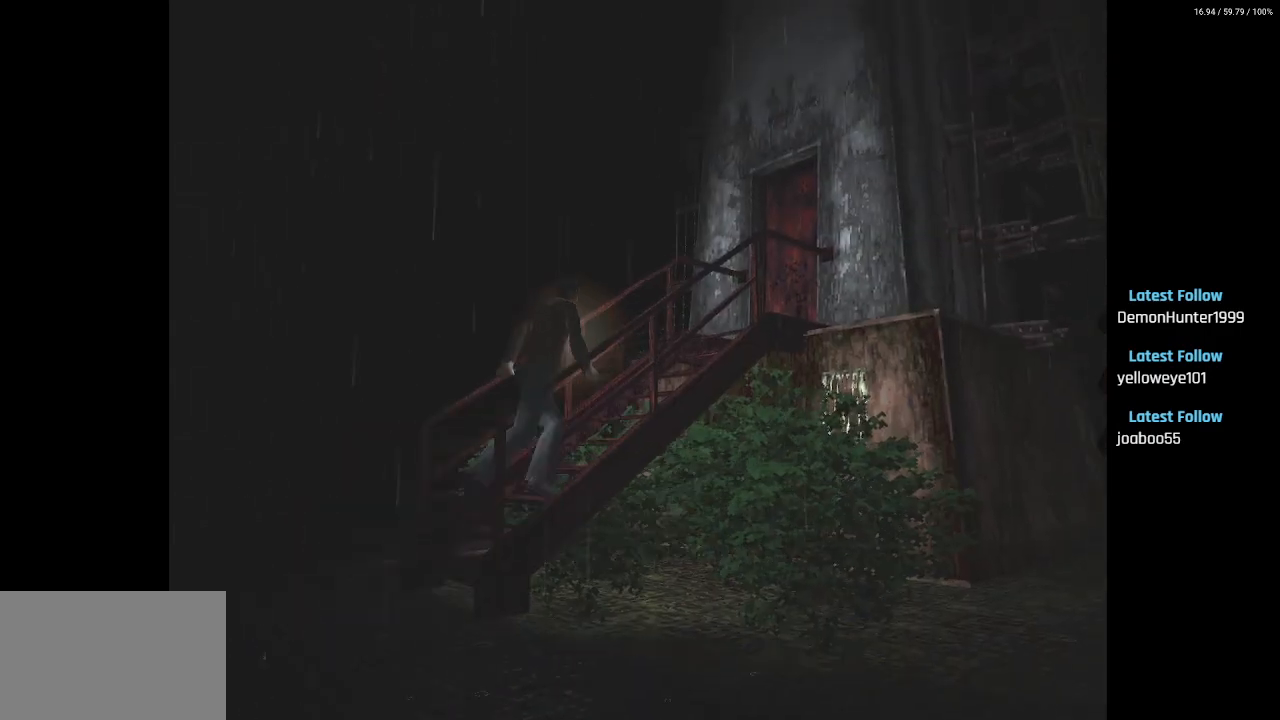
{"buttons": ["CROSS", "SQUARE", "DPAD_UP"], "left_stick": "center", "right_stick": "center", "events": [[250, "CROSS", "down"], [300, "DPAD_LEFT", "down"], [367, "CROSS", "up"], [400, "DPAD_LEFT", "up"], [483, "CROSS", "down"]]}
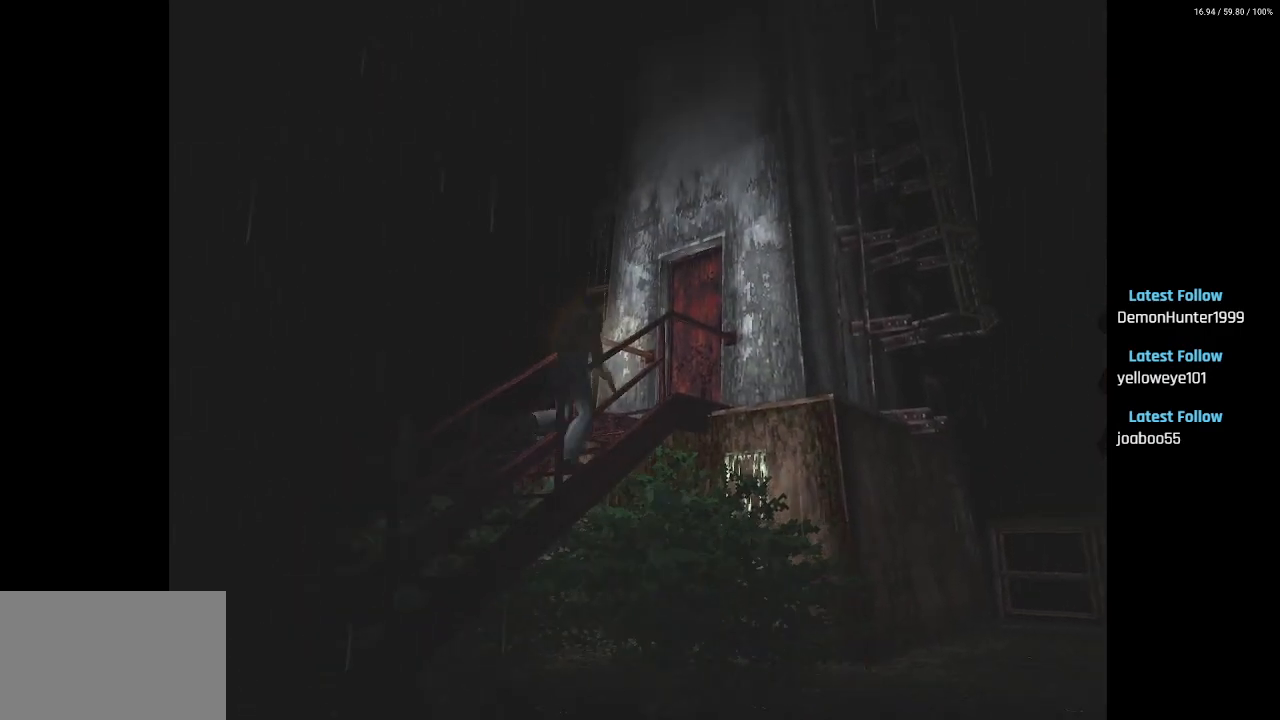
{"buttons": ["CROSS", "SQUARE", "DPAD_UP"], "left_stick": "center", "right_stick": "center", "events": [[50, "CROSS", "up"], [117, "CROSS", "down"], [217, "CROSS", "up"], [283, "CROSS", "down"], [400, "CROSS", "up"], [467, "CROSS", "down"]]}
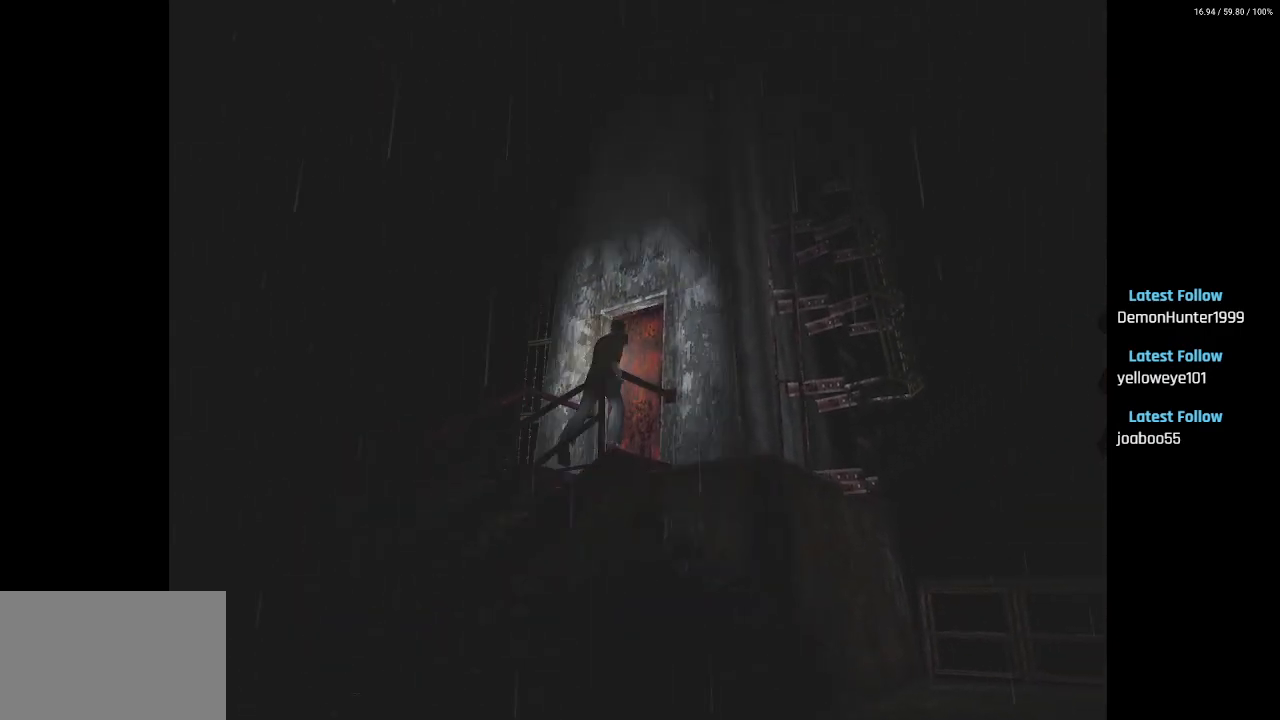
{"buttons": ["SQUARE", "DPAD_UP"], "left_stick": "center", "right_stick": "center", "events": [[67, "CROSS", "up"], [133, "CROSS", "down"], [233, "CROSS", "up"], [317, "CROSS", "down"], [433, "CROSS", "up"]]}
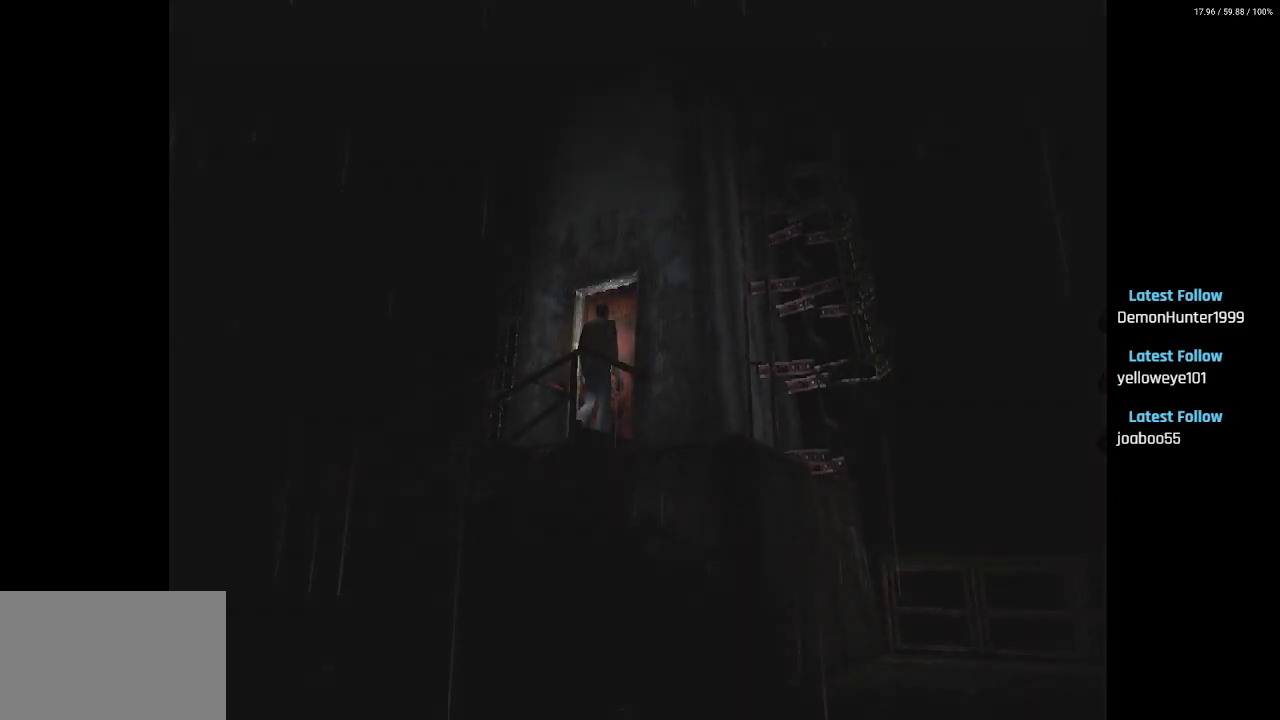
{"buttons": [], "left_stick": "center", "right_stick": "center", "events": [[17, "SQUARE", "up"], [50, "DPAD_UP", "up"]]}
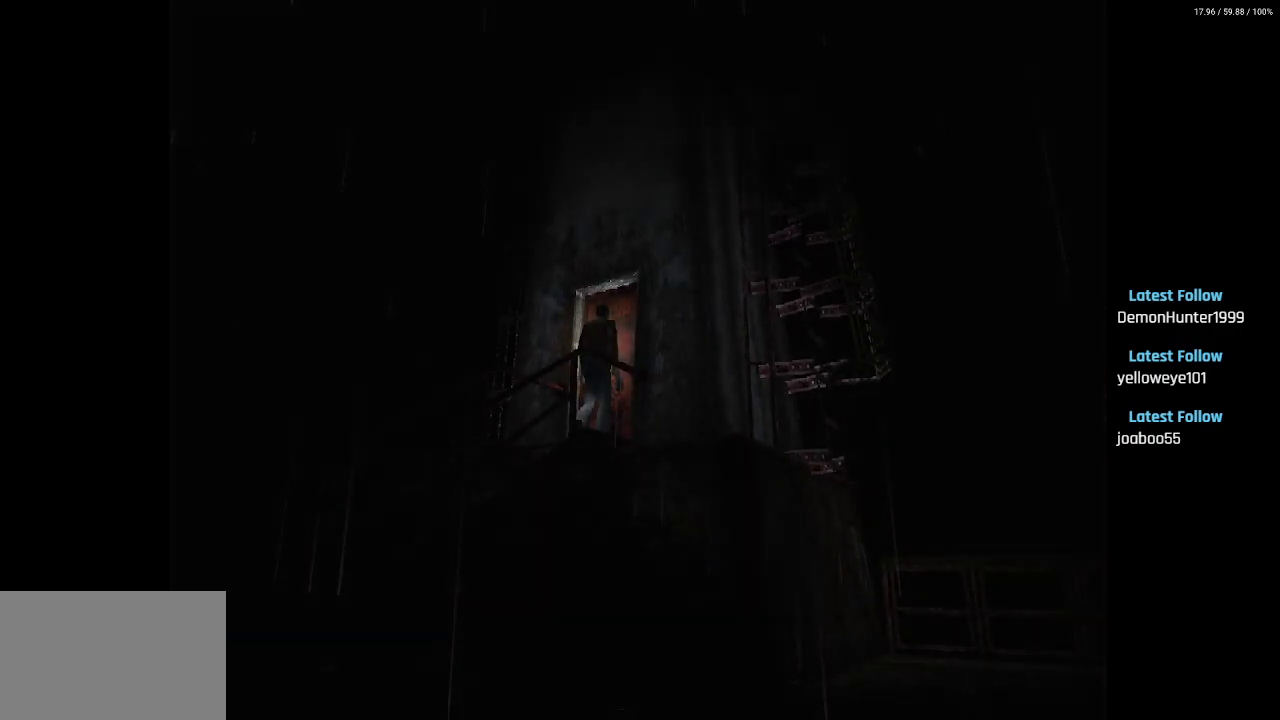
{"buttons": [], "left_stick": "center", "right_stick": "center", "events": []}
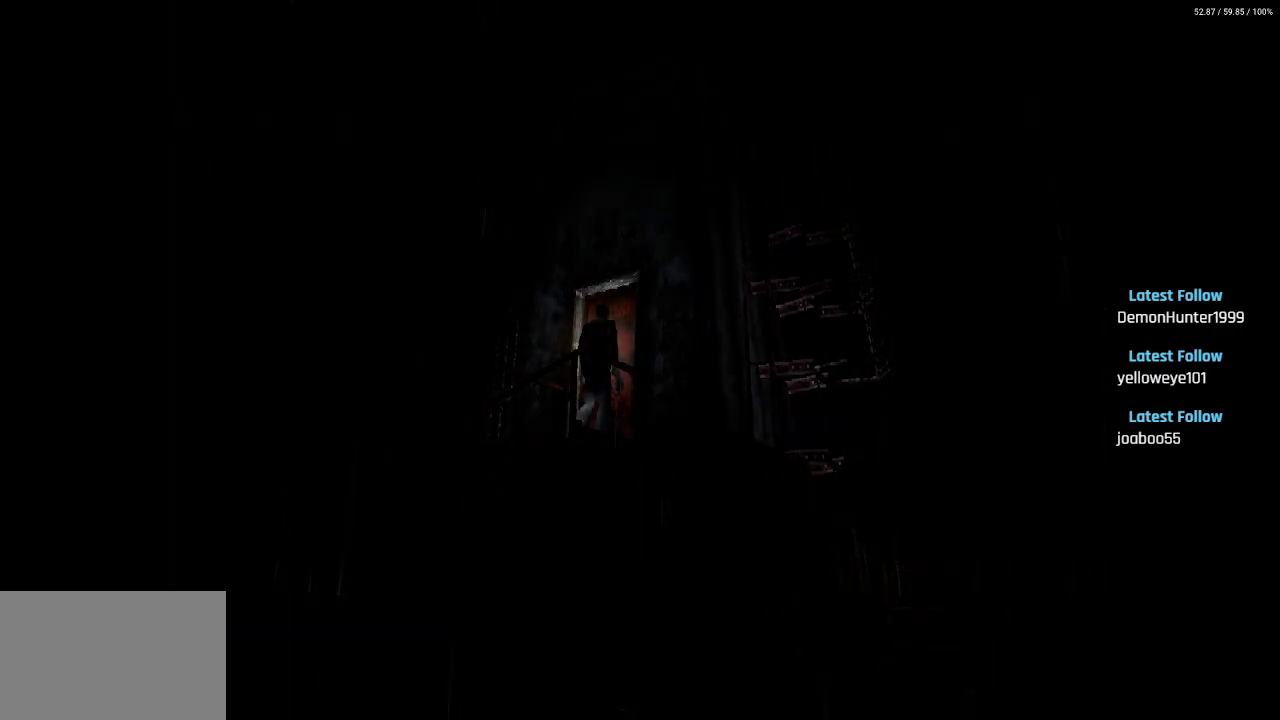
{"buttons": [], "left_stick": "center", "right_stick": "center", "events": []}
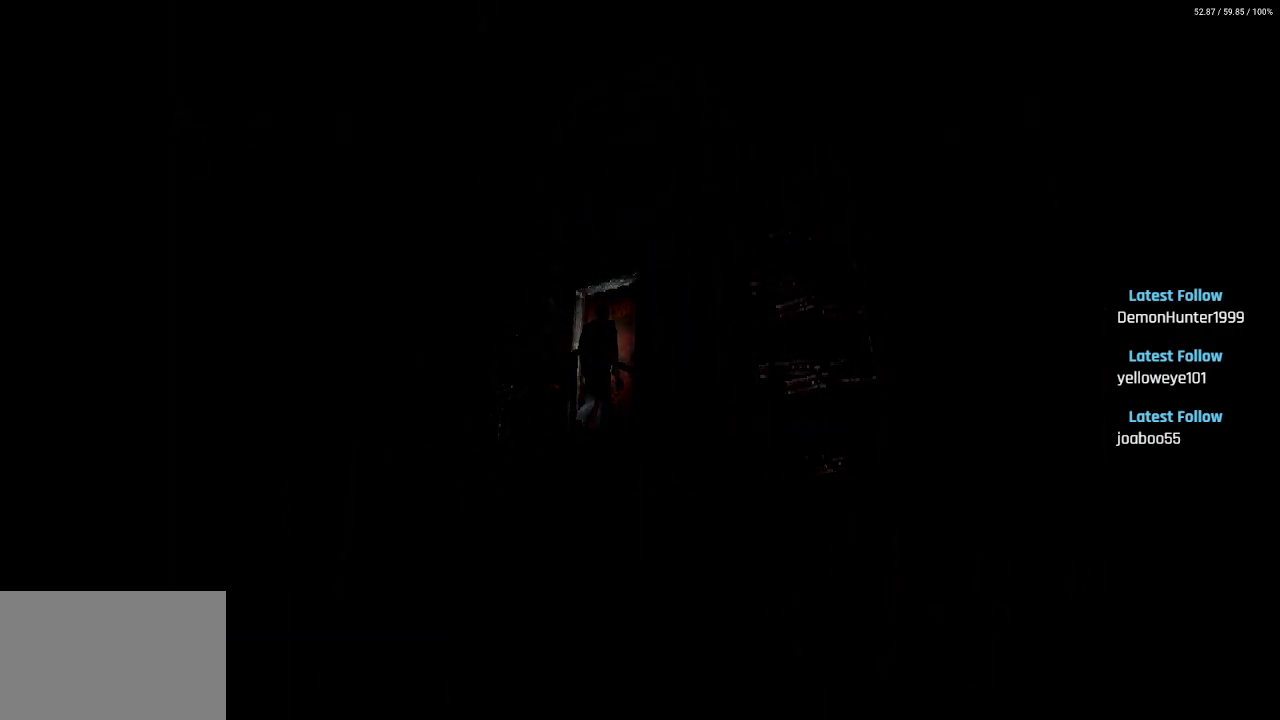
{"buttons": [], "left_stick": "center", "right_stick": "center", "events": []}
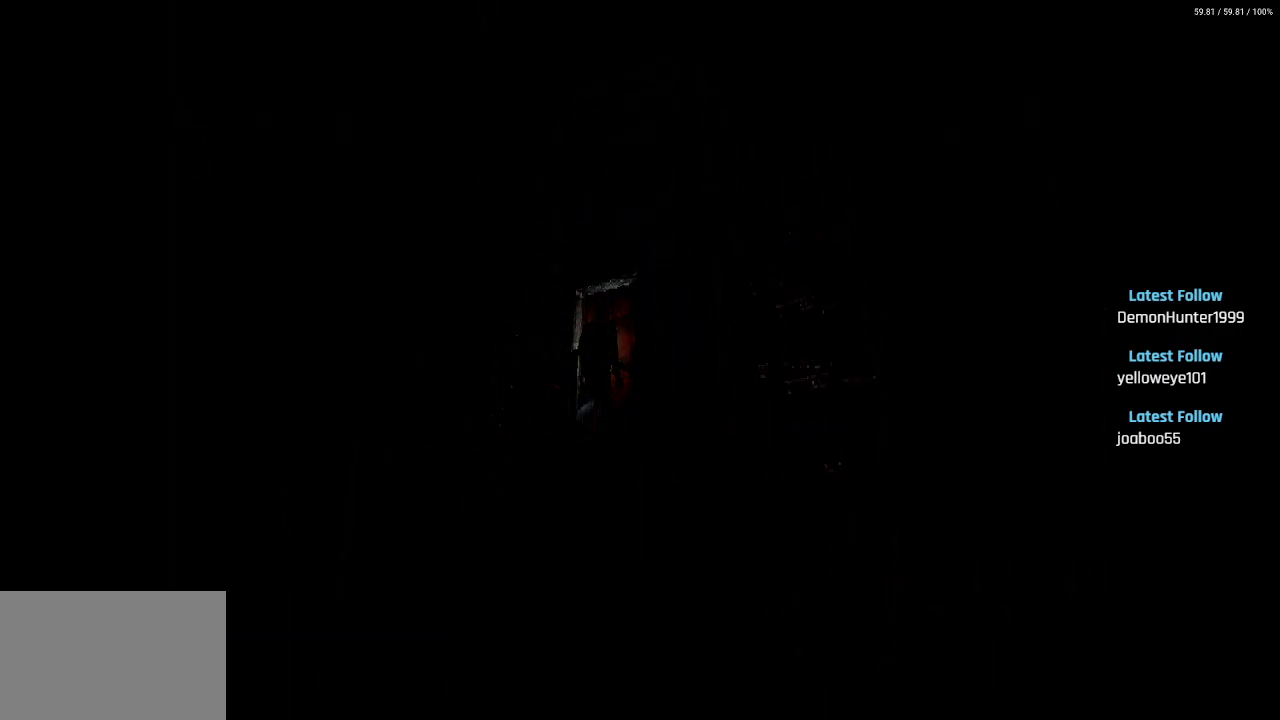
{"buttons": [], "left_stick": "center", "right_stick": "center", "events": []}